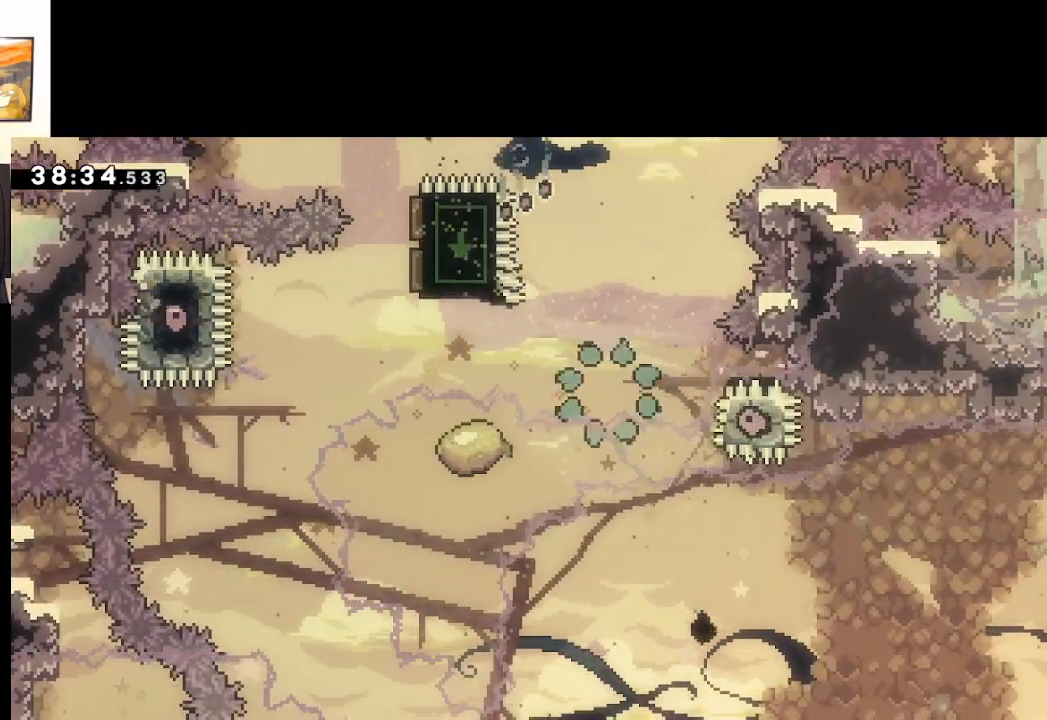
Gameplay with a controller (Xbox layout); each line is a JSON object with the inputs held at the frame after it. "events" lists button and stick changes between this image and that frame as [ms after this image, input, new state], when the widget could be followed in between.
{"buttons": [], "left_stick": "center", "right_stick": "center", "events": []}
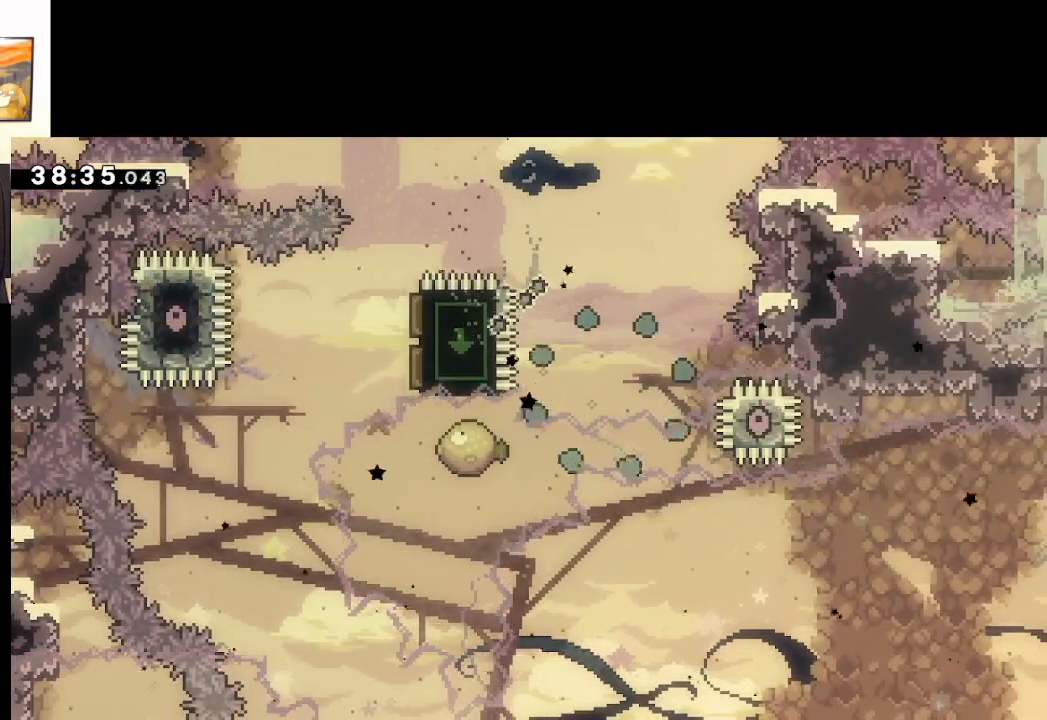
{"buttons": [], "left_stick": "center", "right_stick": "center", "events": []}
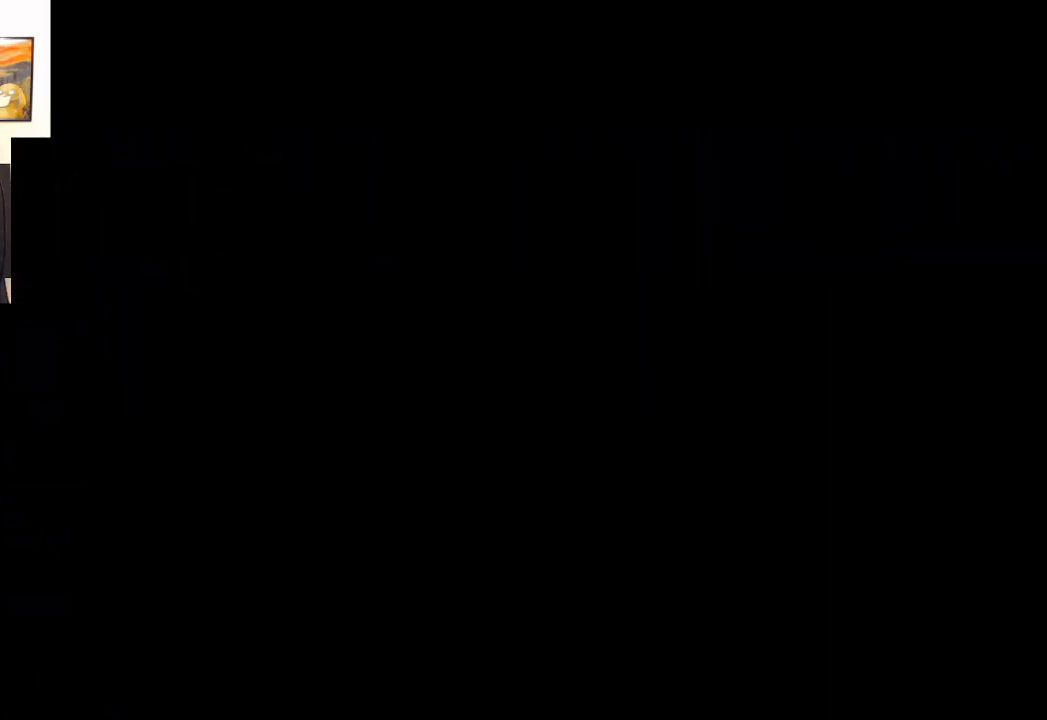
{"buttons": [], "left_stick": "center", "right_stick": "center", "events": []}
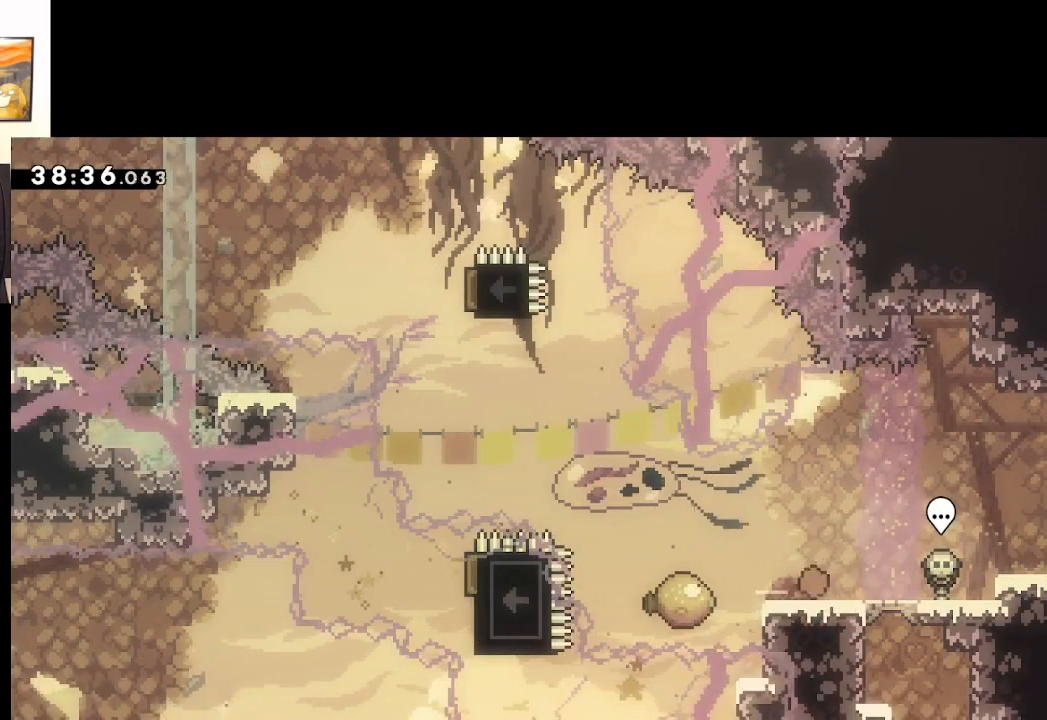
{"buttons": [], "left_stick": "center", "right_stick": "center", "events": []}
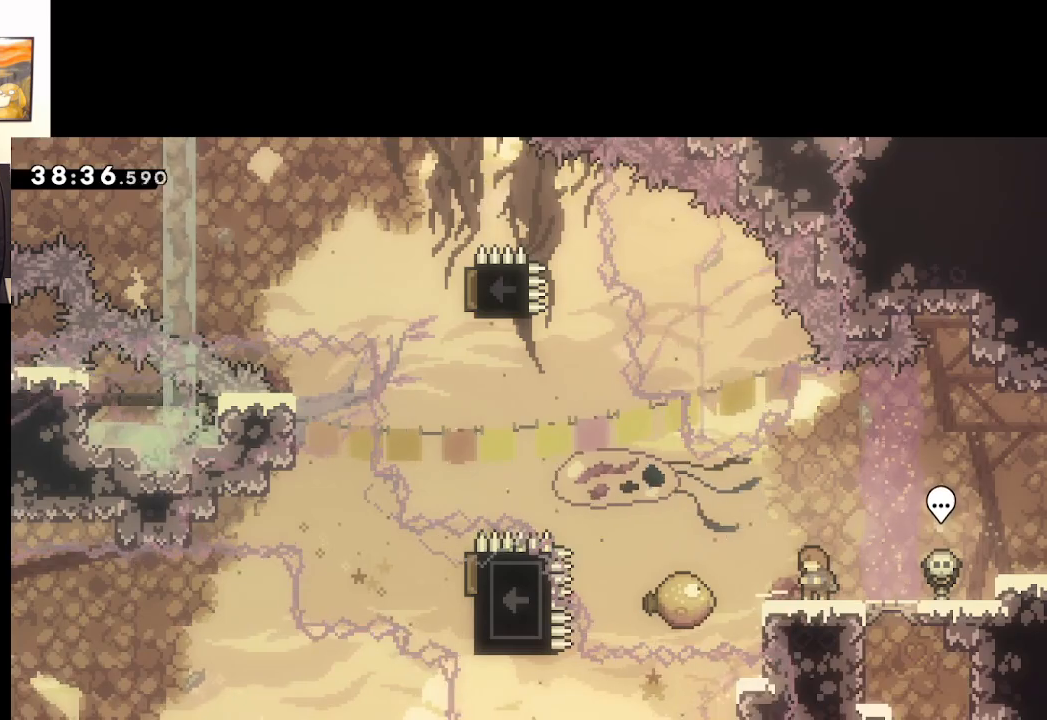
{"buttons": [], "left_stick": "center", "right_stick": "center", "events": []}
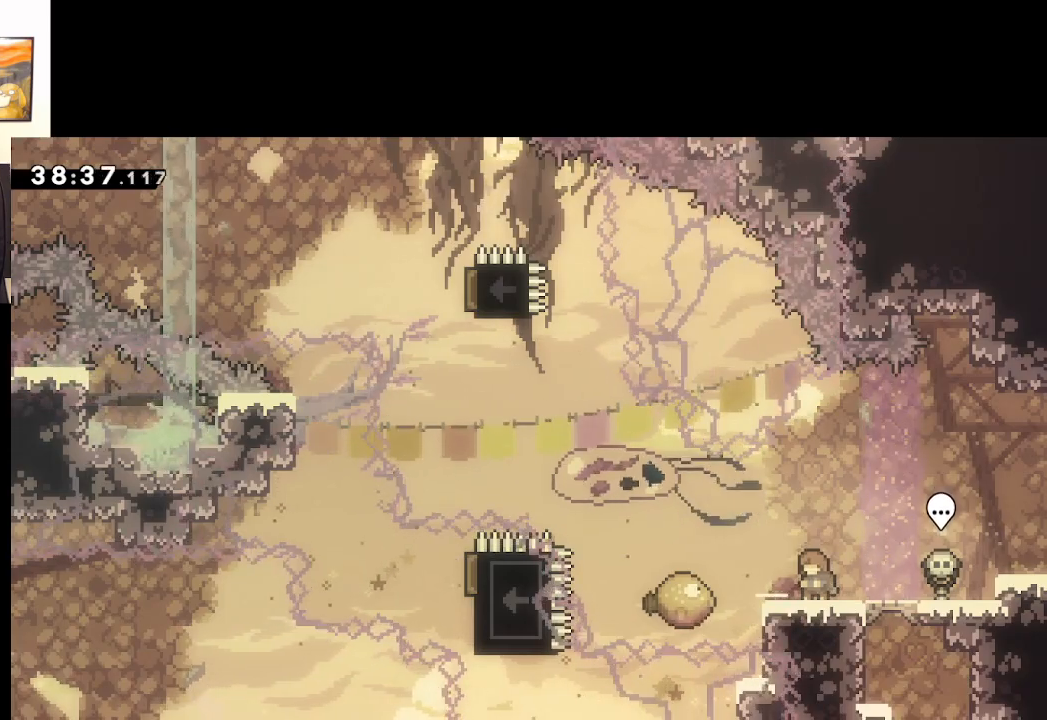
{"buttons": [], "left_stick": "center", "right_stick": "center", "events": []}
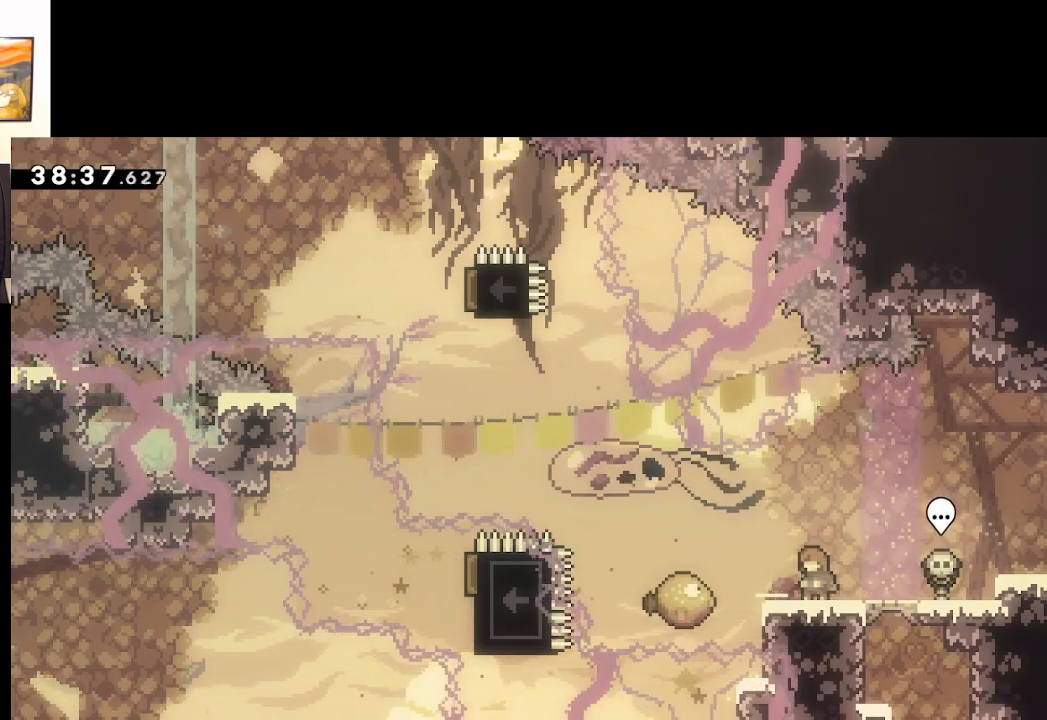
{"buttons": [], "left_stick": "center", "right_stick": "center", "events": []}
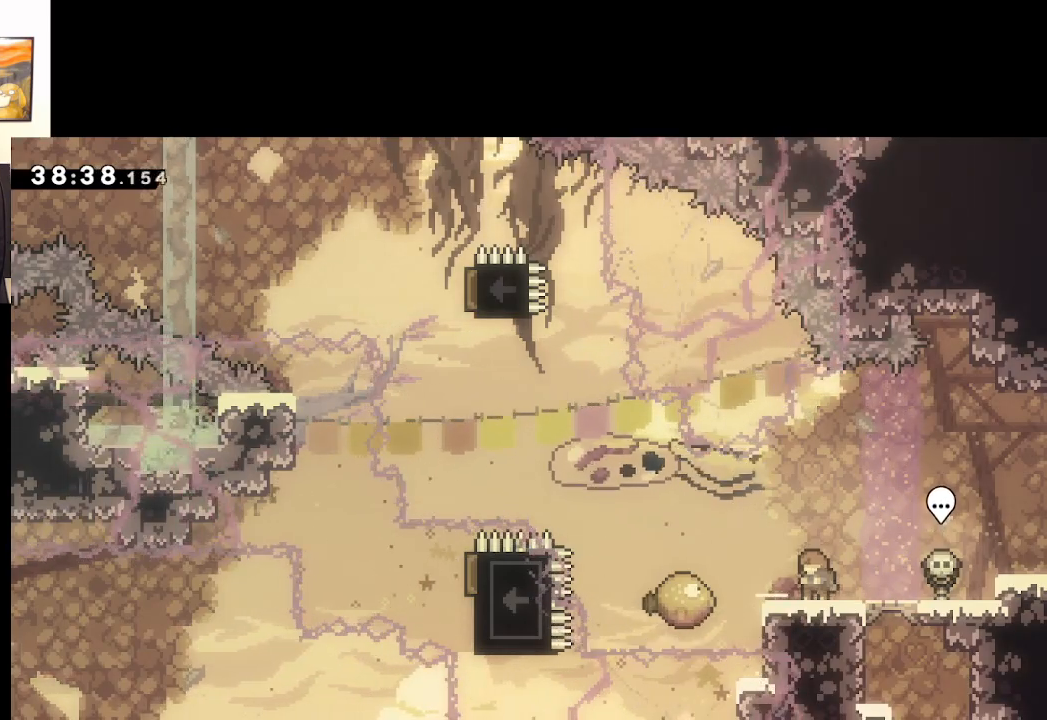
{"buttons": [], "left_stick": "center", "right_stick": "center", "events": []}
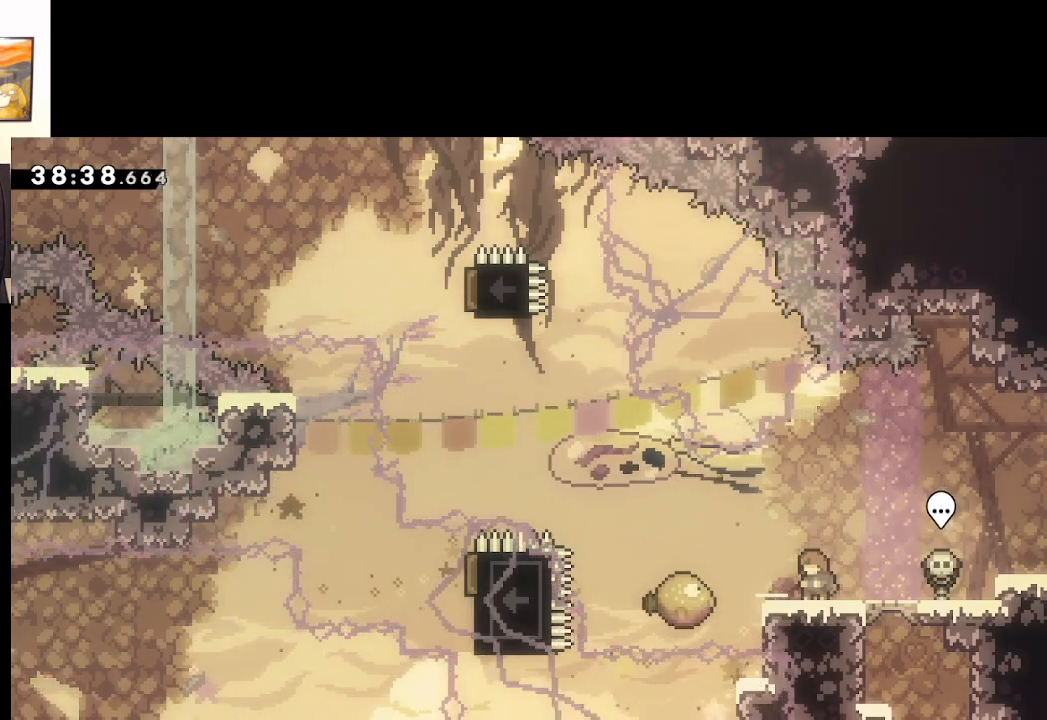
{"buttons": ["A", "X"], "left_stick": "left", "right_stick": "center", "events": [[150, "left_stick", "left"], [167, "X", "down"], [383, "A", "down"]]}
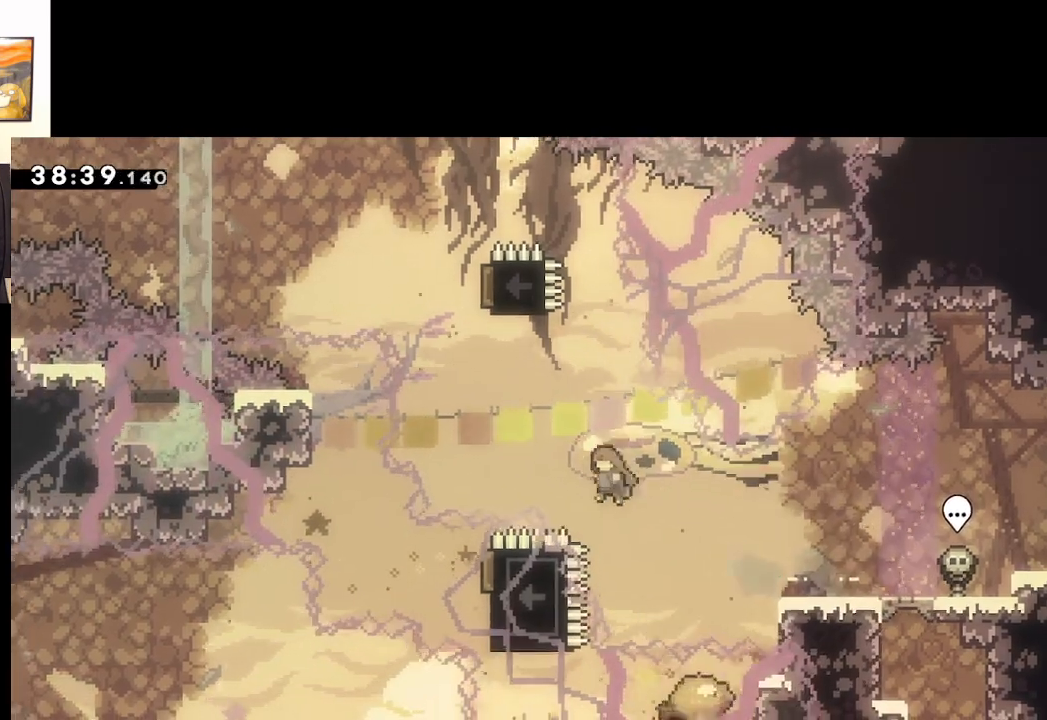
{"buttons": ["A", "X"], "left_stick": "up", "right_stick": "center", "events": [[133, "X", "up"], [217, "left_stick", "up"], [317, "X", "down"]]}
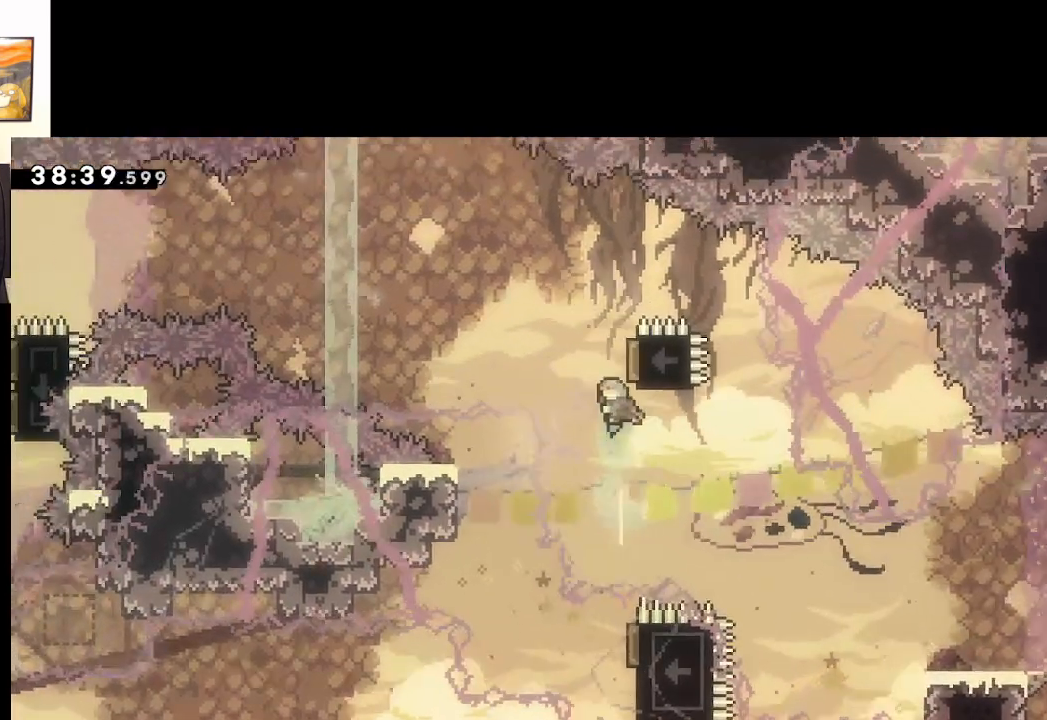
{"buttons": ["A"], "left_stick": "up-left", "right_stick": "center", "events": [[200, "X", "up"], [200, "left_stick", "up-left"]]}
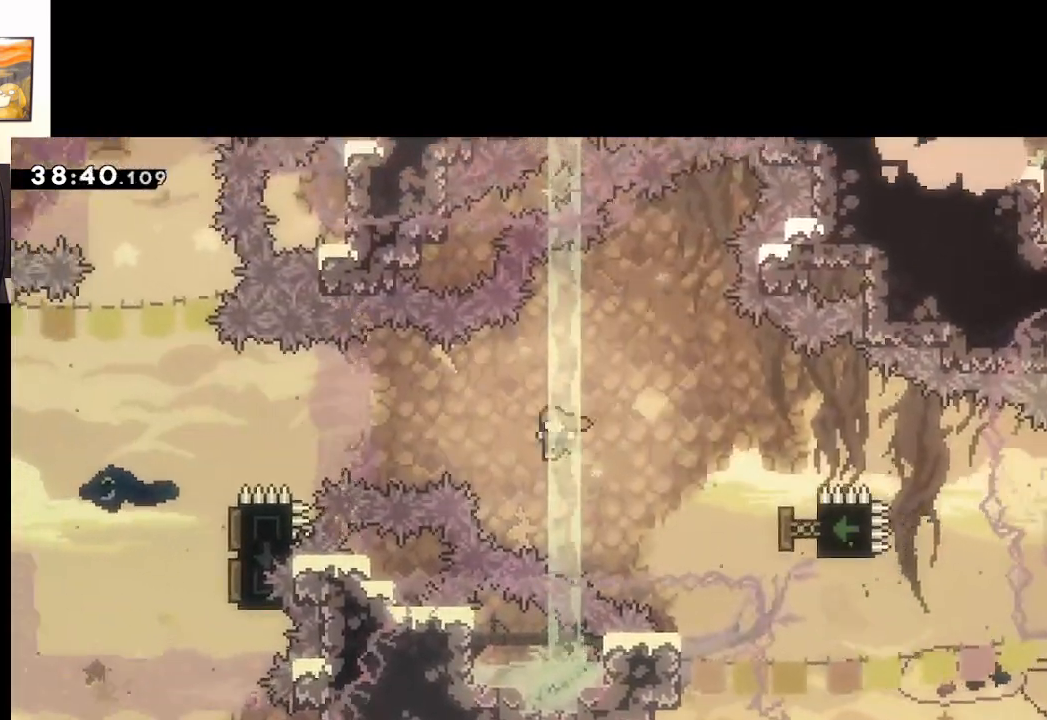
{"buttons": ["A", "X"], "left_stick": "left", "right_stick": "center", "events": [[83, "X", "down"], [367, "left_stick", "left"]]}
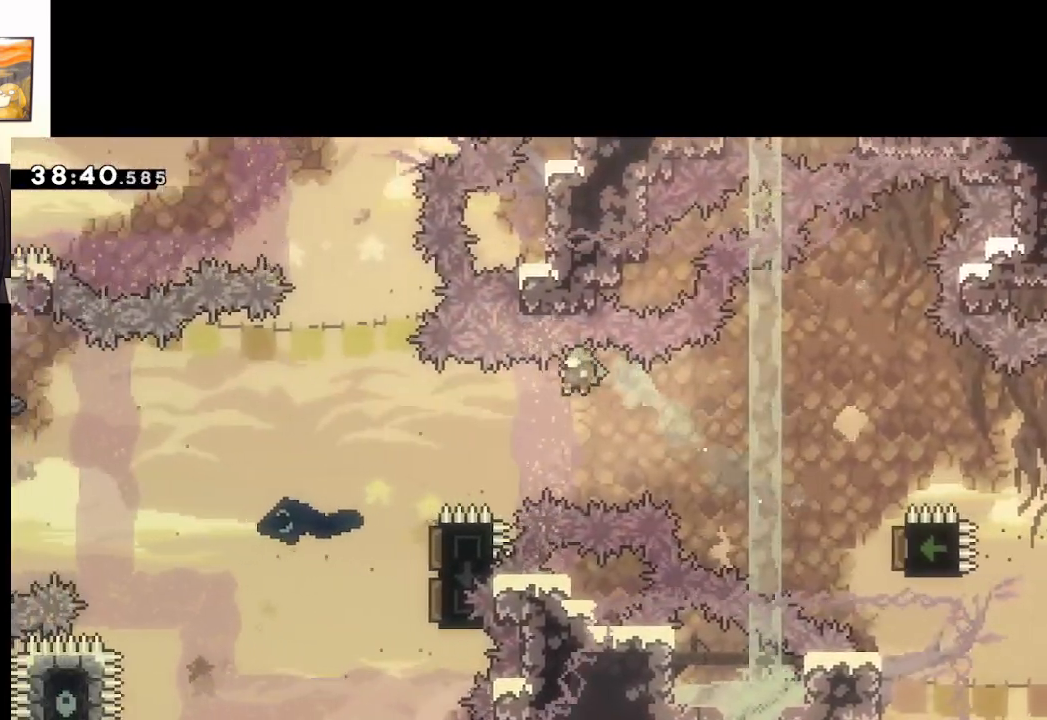
{"buttons": ["L2"], "left_stick": "up-left", "right_stick": "center", "events": [[67, "X", "up"], [267, "left_stick", "up-left"], [283, "L2", "down"], [300, "A", "up"], [367, "A", "down"], [500, "A", "up"]]}
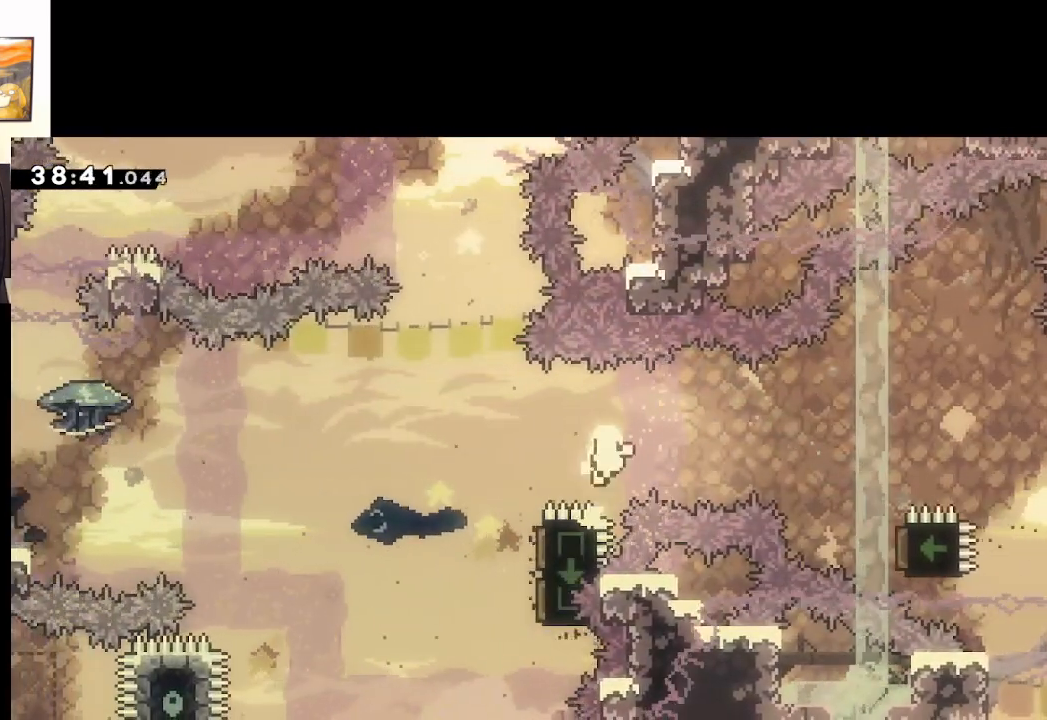
{"buttons": [], "left_stick": "center", "right_stick": "center", "events": [[50, "A", "down"], [83, "L2", "up"], [150, "left_stick", "center"], [167, "A", "up"], [233, "A", "down"], [367, "A", "up"]]}
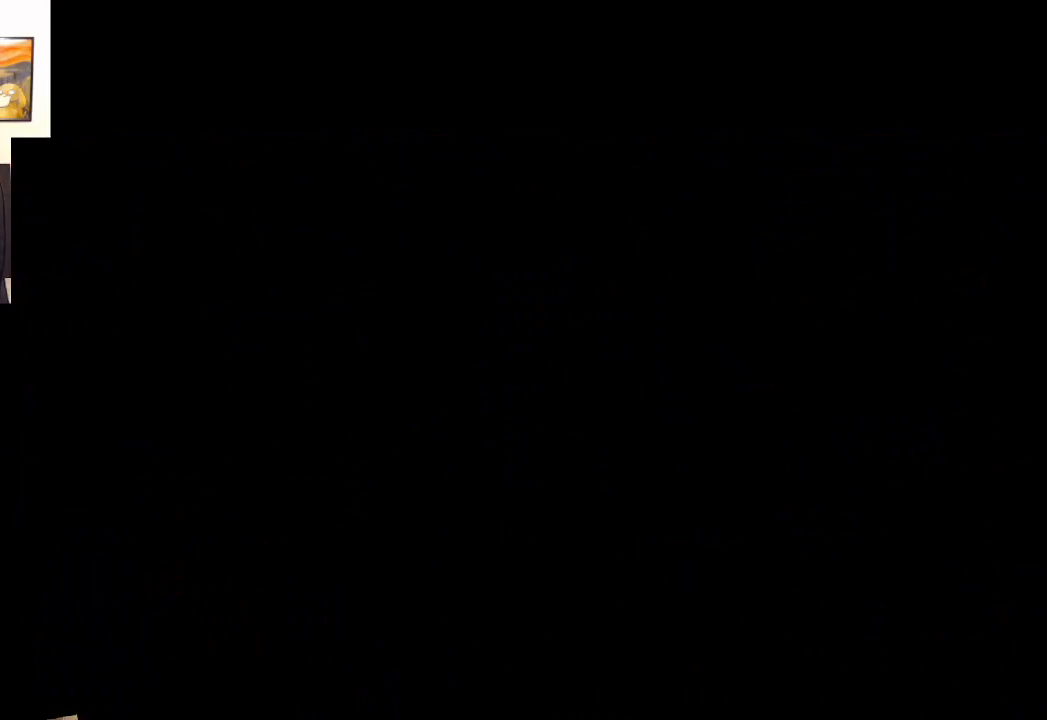
{"buttons": [], "left_stick": "center", "right_stick": "center", "events": []}
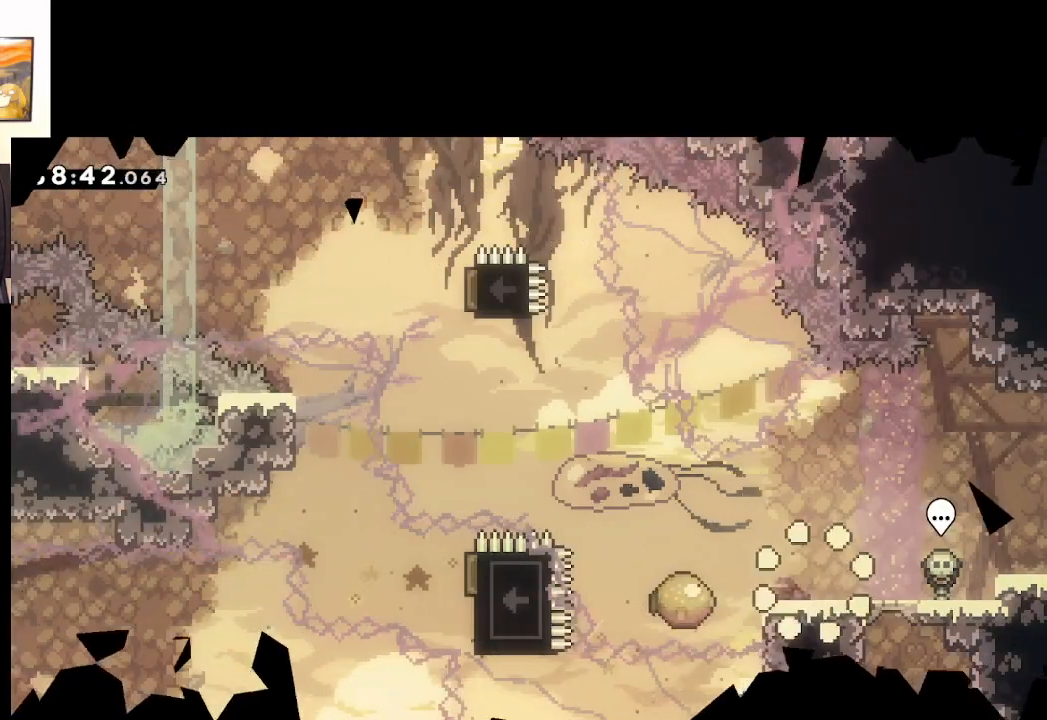
{"buttons": ["X"], "left_stick": "left", "right_stick": "center", "events": [[333, "left_stick", "left"], [400, "X", "down"]]}
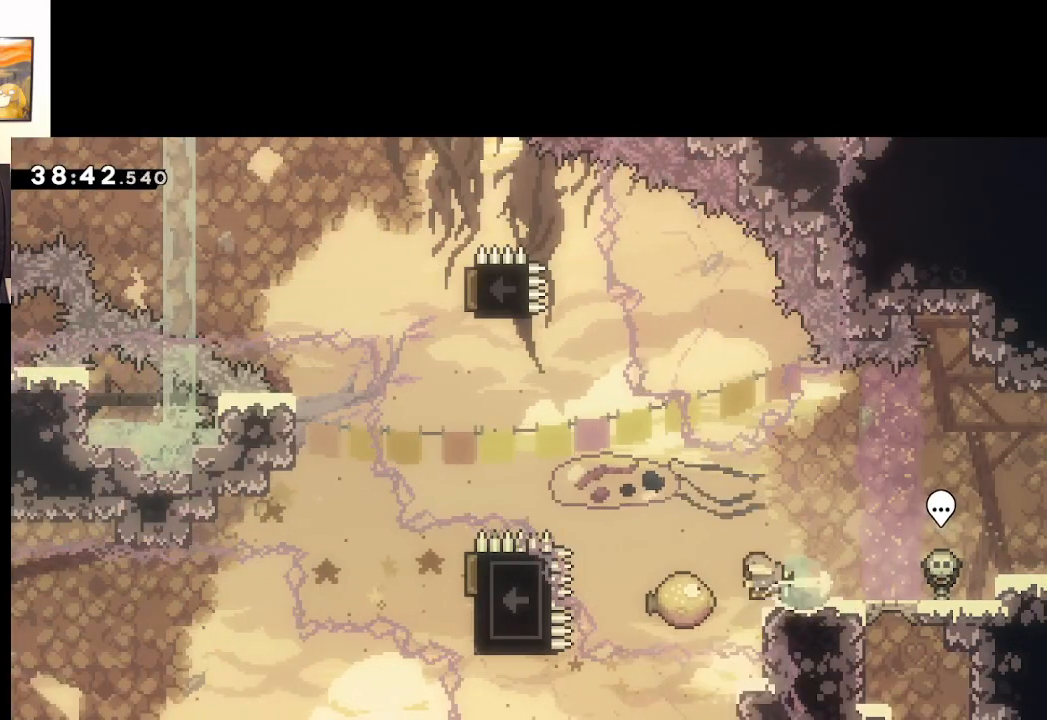
{"buttons": ["A"], "left_stick": "up", "right_stick": "center", "events": [[117, "A", "down"], [250, "X", "up"], [483, "left_stick", "up"]]}
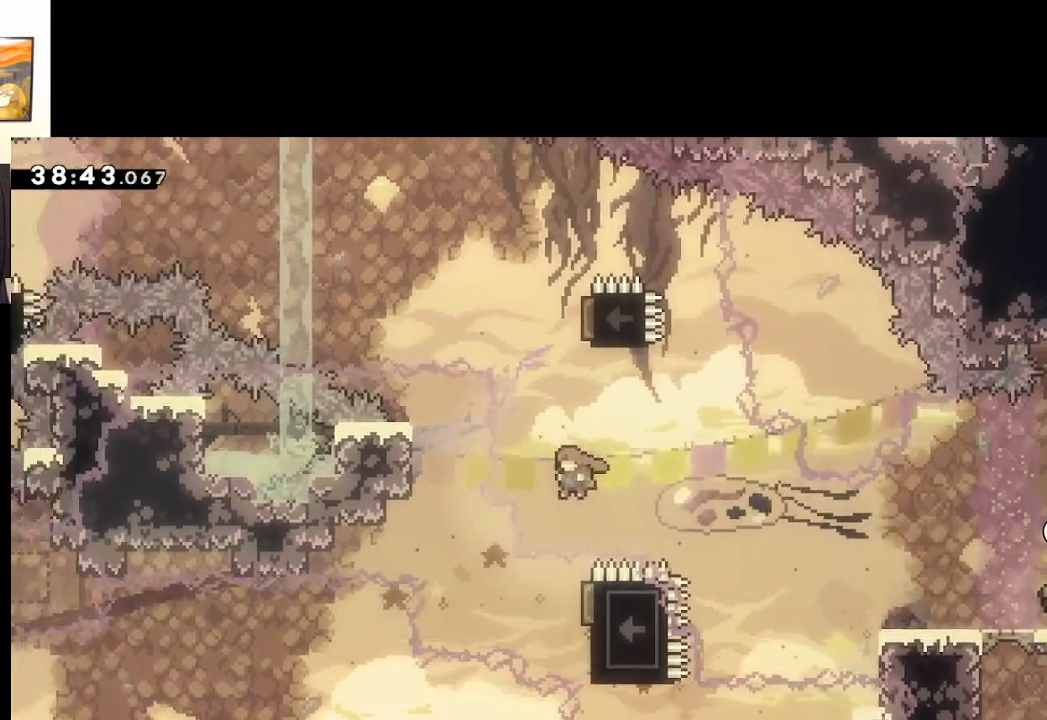
{"buttons": ["A"], "left_stick": "center", "right_stick": "center", "events": [[33, "X", "down"], [350, "left_stick", "right"], [383, "X", "up"], [500, "left_stick", "center"]]}
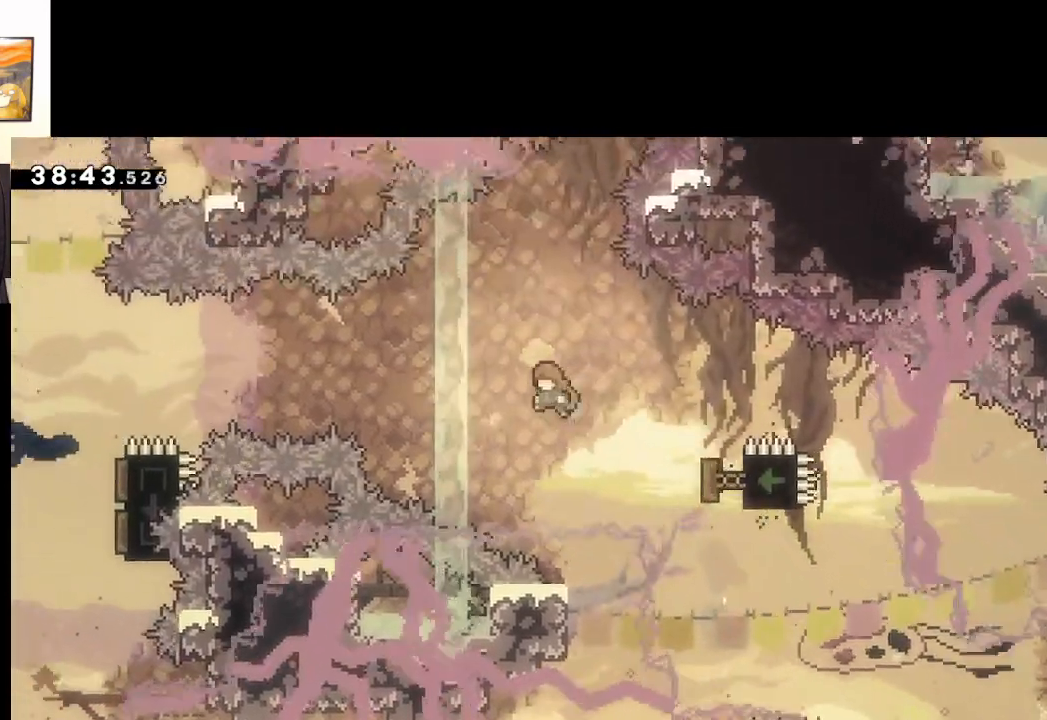
{"buttons": ["A", "X"], "left_stick": "right", "right_stick": "center", "events": [[83, "left_stick", "right"], [433, "X", "down"]]}
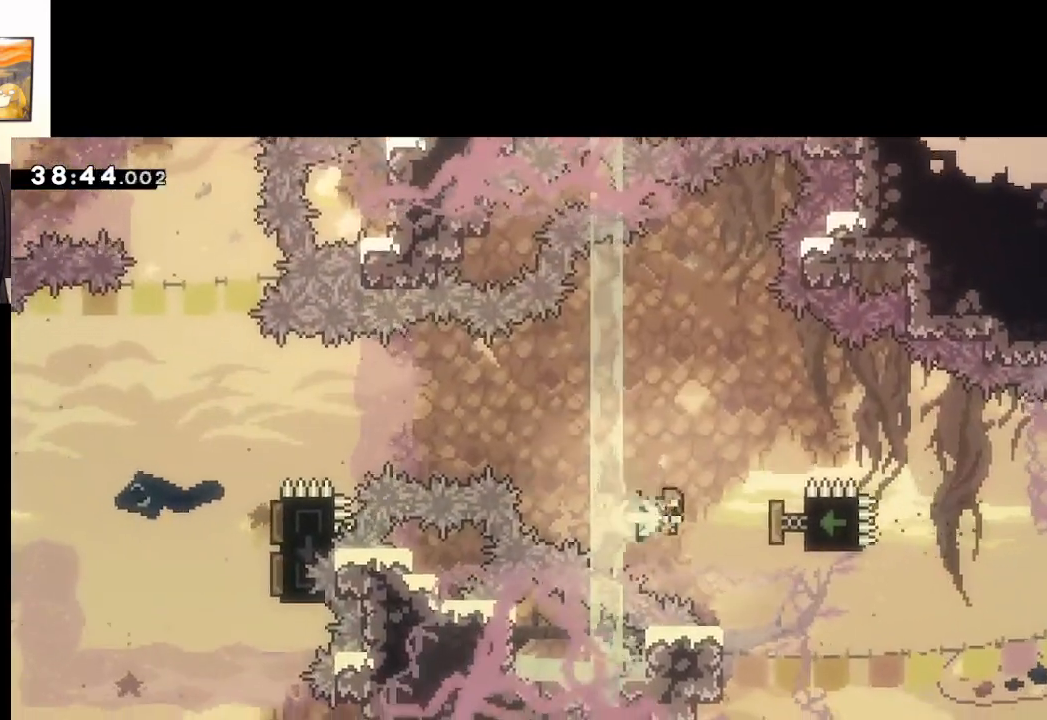
{"buttons": ["A"], "left_stick": "left", "right_stick": "center", "events": [[167, "left_stick", "left"], [317, "X", "up"]]}
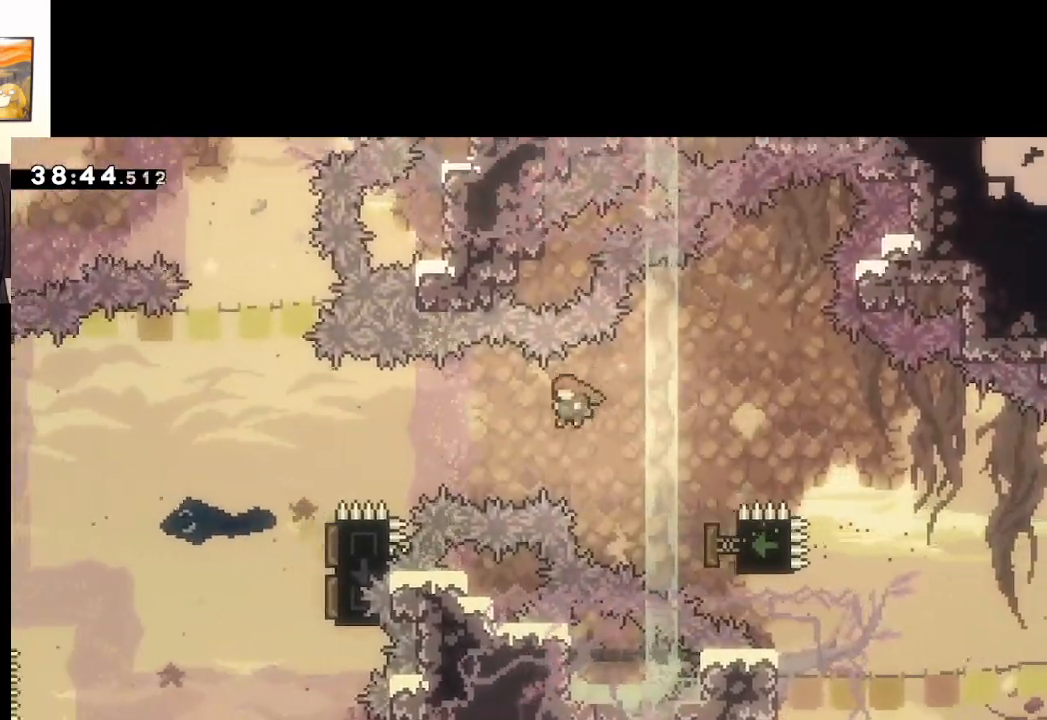
{"buttons": ["A", "X"], "left_stick": "left", "right_stick": "center", "events": [[133, "X", "down"]]}
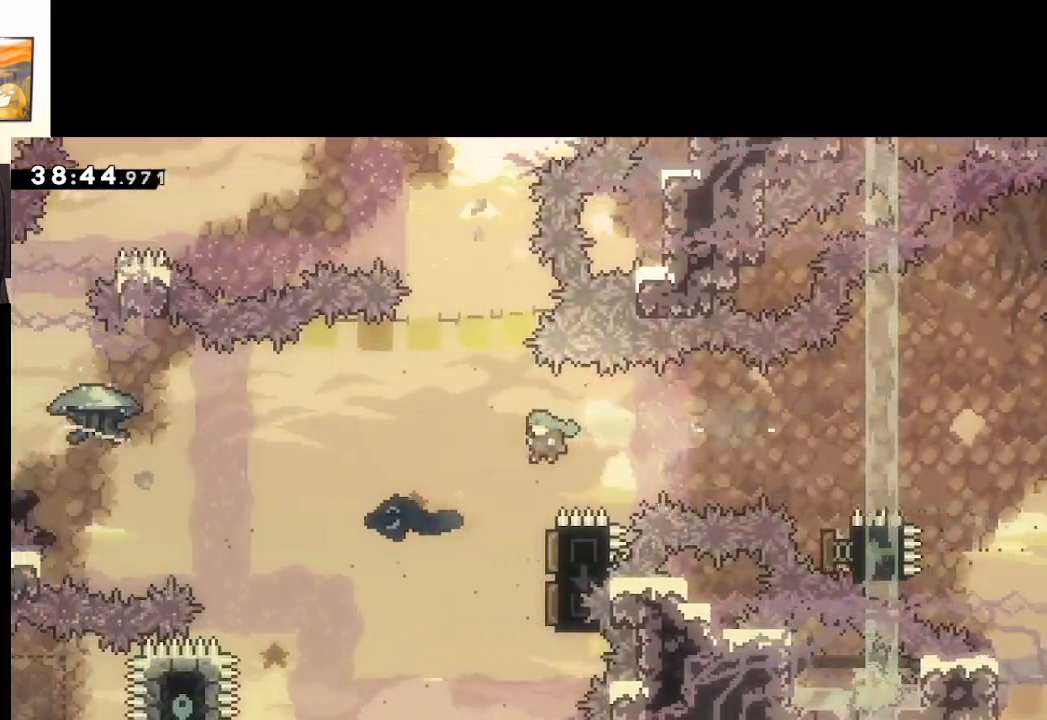
{"buttons": ["A"], "left_stick": "right", "right_stick": "center", "events": [[33, "left_stick", "right"], [83, "X", "up"]]}
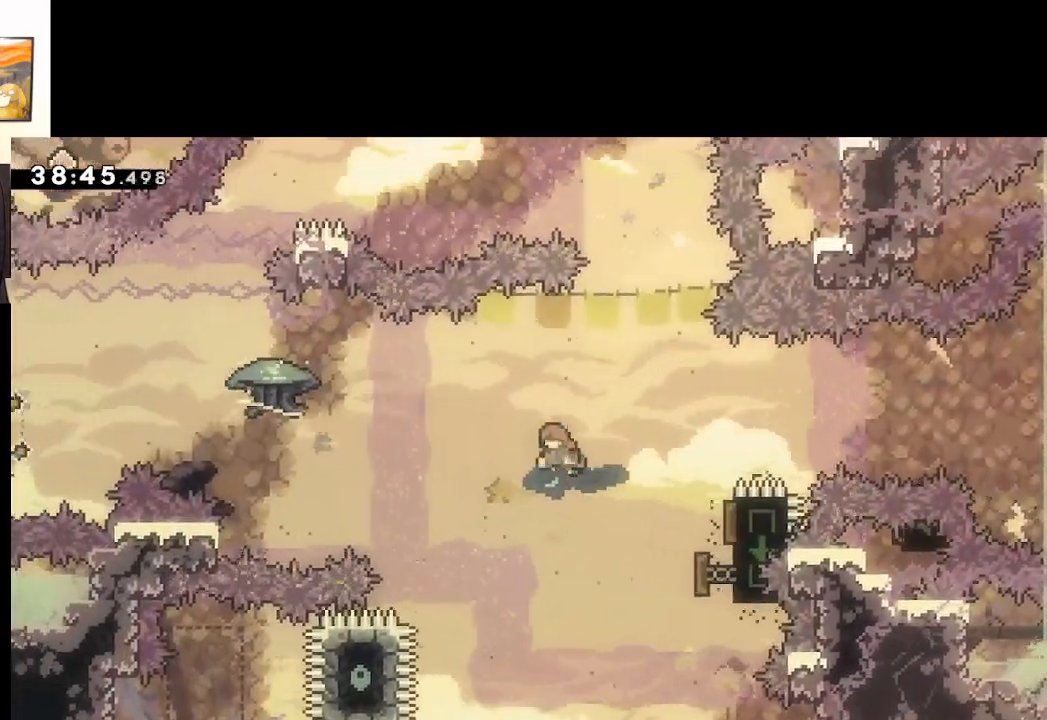
{"buttons": ["A"], "left_stick": "right", "right_stick": "center", "events": []}
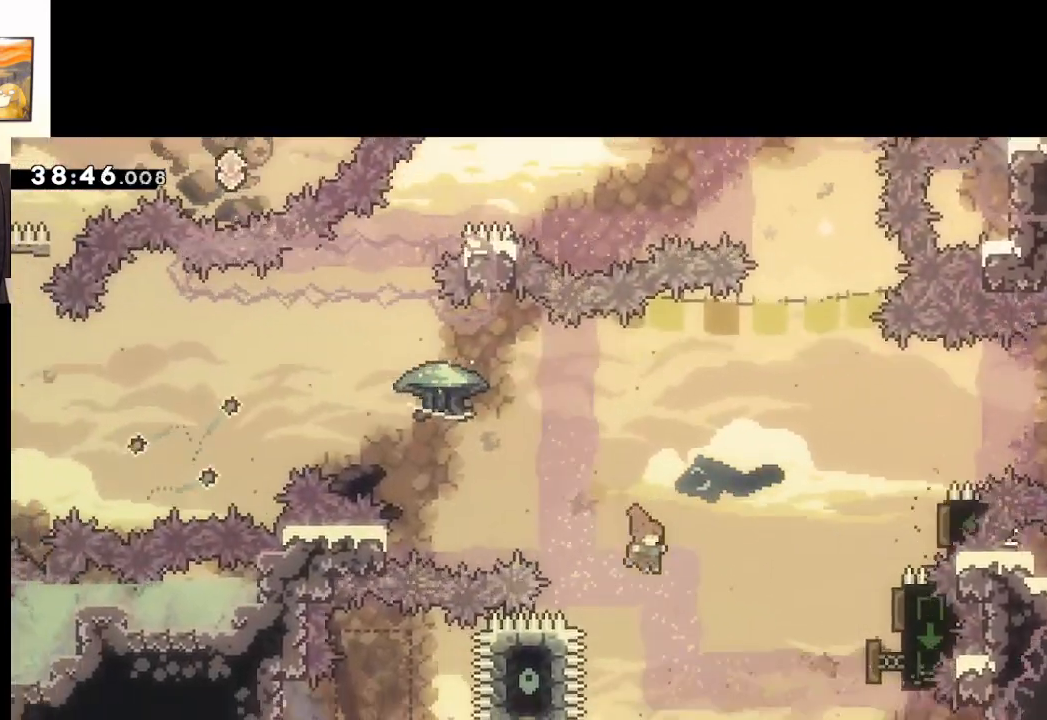
{"buttons": ["A", "X"], "left_stick": "right", "right_stick": "center", "events": [[183, "X", "down"]]}
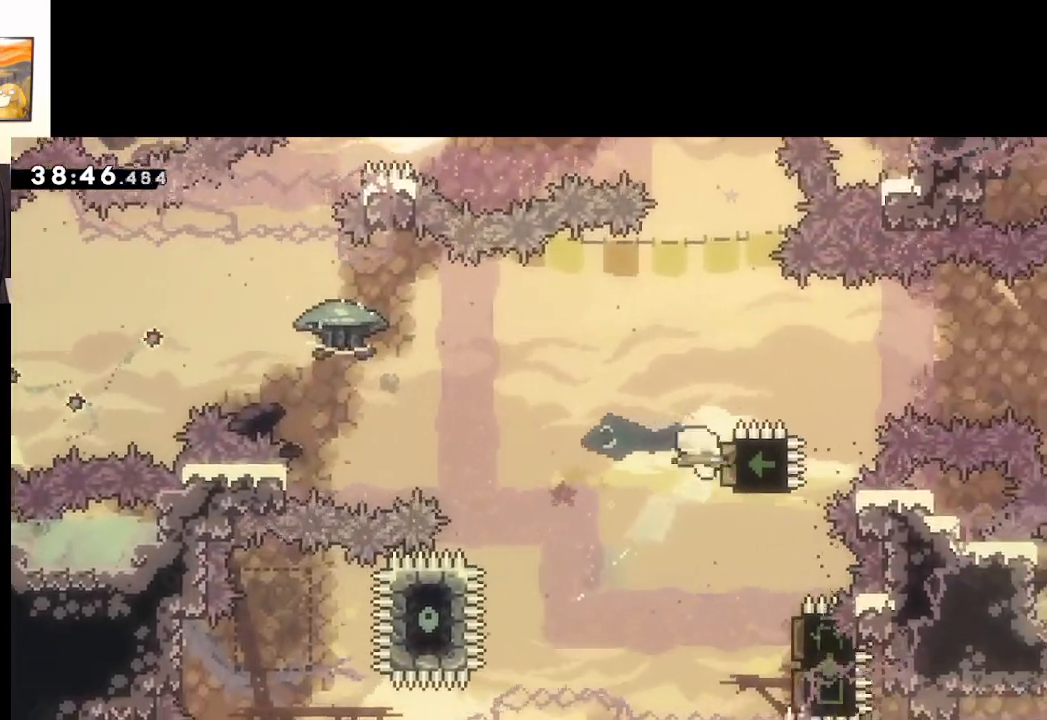
{"buttons": ["A"], "left_stick": "right", "right_stick": "center", "events": [[83, "X", "up"], [83, "left_stick", "center"], [350, "left_stick", "left"], [500, "left_stick", "right"]]}
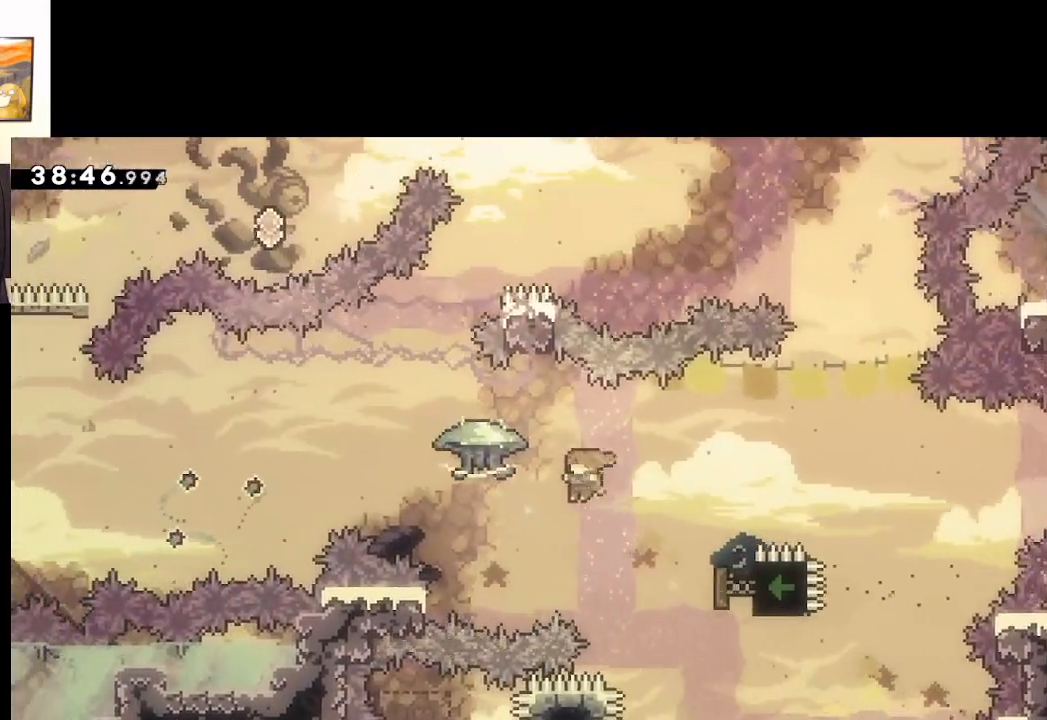
{"buttons": ["A", "X", "L2"], "left_stick": "up-left", "right_stick": "center", "events": [[200, "X", "down"], [400, "left_stick", "up-left"], [417, "L2", "down"]]}
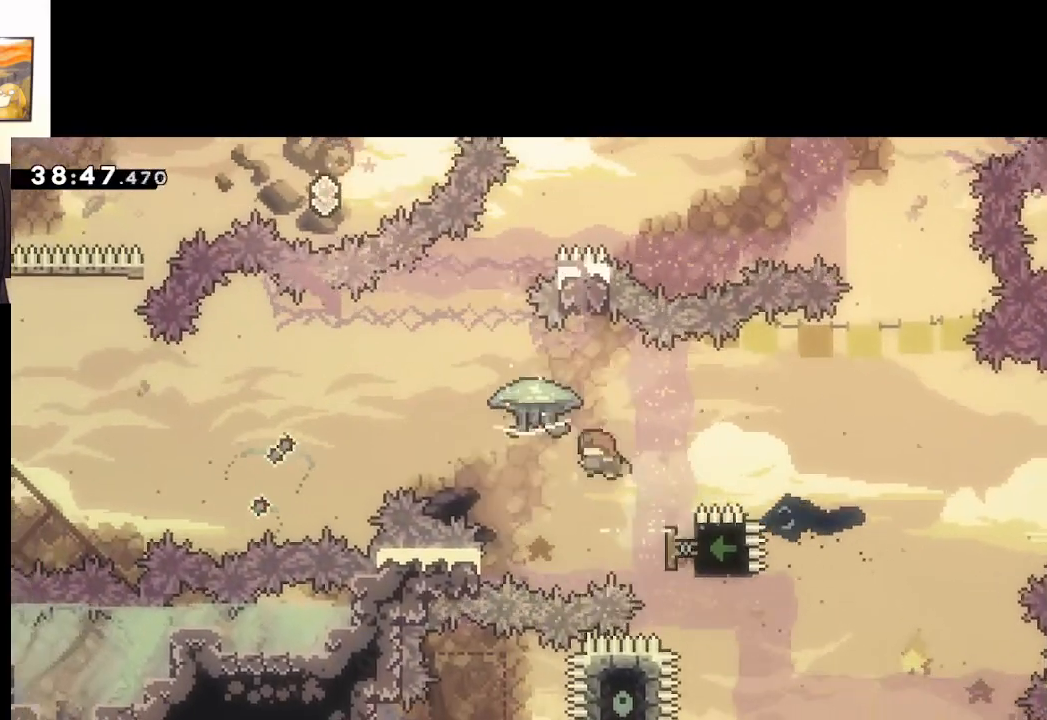
{"buttons": ["A", "L2"], "left_stick": "up-left", "right_stick": "center", "events": [[33, "X", "up"]]}
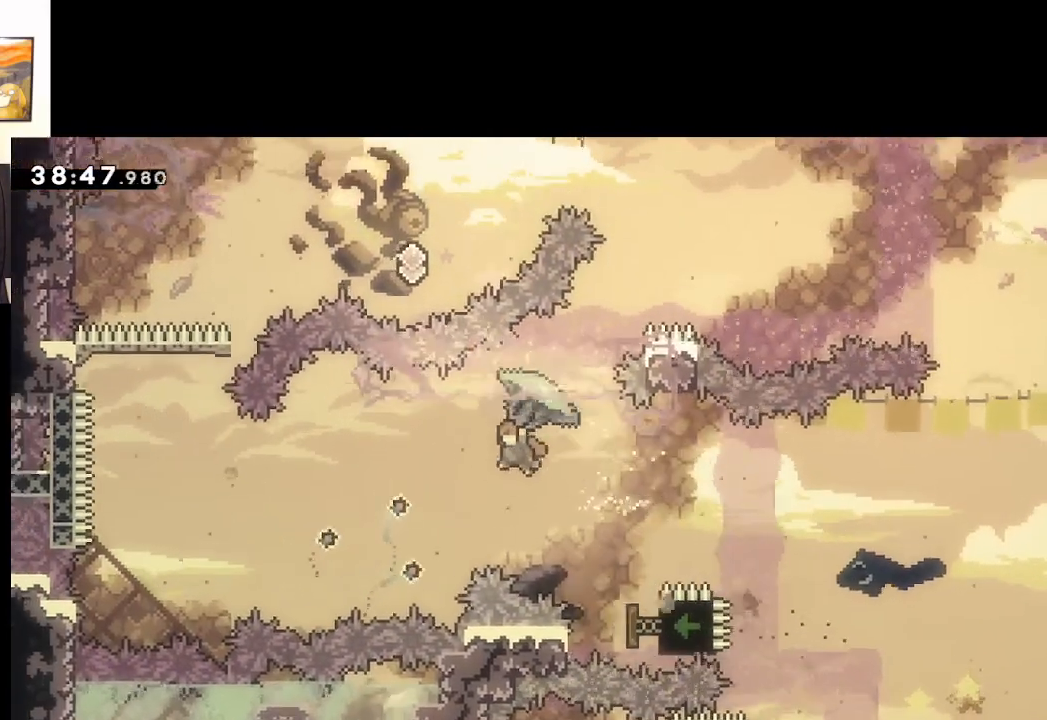
{"buttons": ["A", "L2"], "left_stick": "up-left", "right_stick": "center", "events": []}
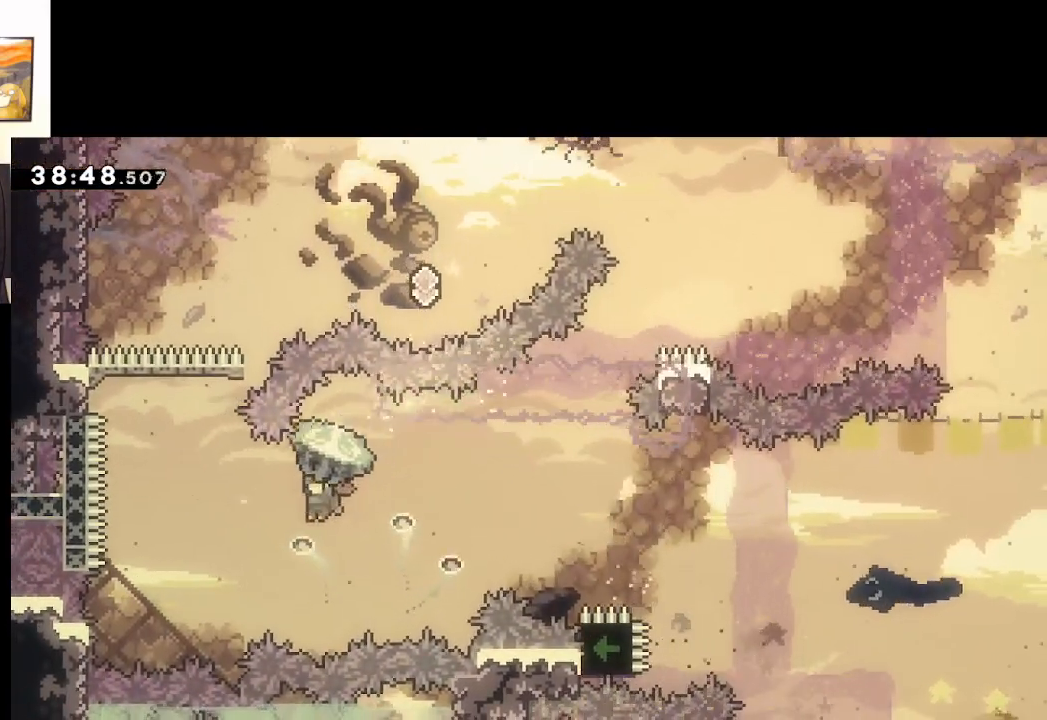
{"buttons": ["A"], "left_stick": "up", "right_stick": "center", "events": [[433, "L2", "up"], [450, "left_stick", "up"]]}